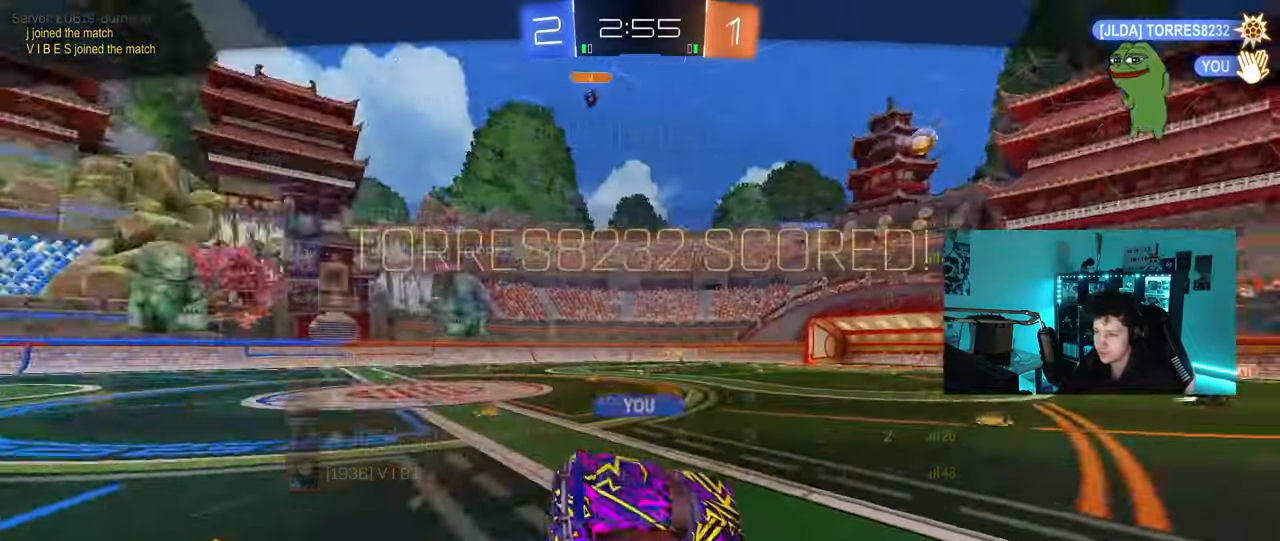
Gameplay with keyboard and mouse; each line is a JSON object with the keys and mouse buttons held at the frame after it. "events" lists presses ("down") and releases ("up") of "1", "2", "3", "4", "5", "a", "alt", "c", "caps_lock", "ctrl", "d", "e", "f", "g", "q", "r", "s", "shift", "space", "t", "tab", "v", "w", "x", "z", "mouse_left", "mouse_wheel" and "mouse_right" between this image and that frame as [ms after this image, input, new state], when the widget could be followed in between. "mouse_left", "mouse_wheel", "mouse_right" = the "left", "wheel", "right" buttons of the "mouse" list. No other keys are recorded. "wheel" means that the mouse wheel is clicked or scrolled. "mouse_move" is the direction in which the mouse moves at that frame (one of eight, or "still"), when it could be read.
{"keys": [], "mouse": [], "mouse_move": "still", "events": [[17, "mouse_right", "down"], [200, "mouse_right", "up"], [250, "mouse_right", "down"], [433, "mouse_right", "up"]]}
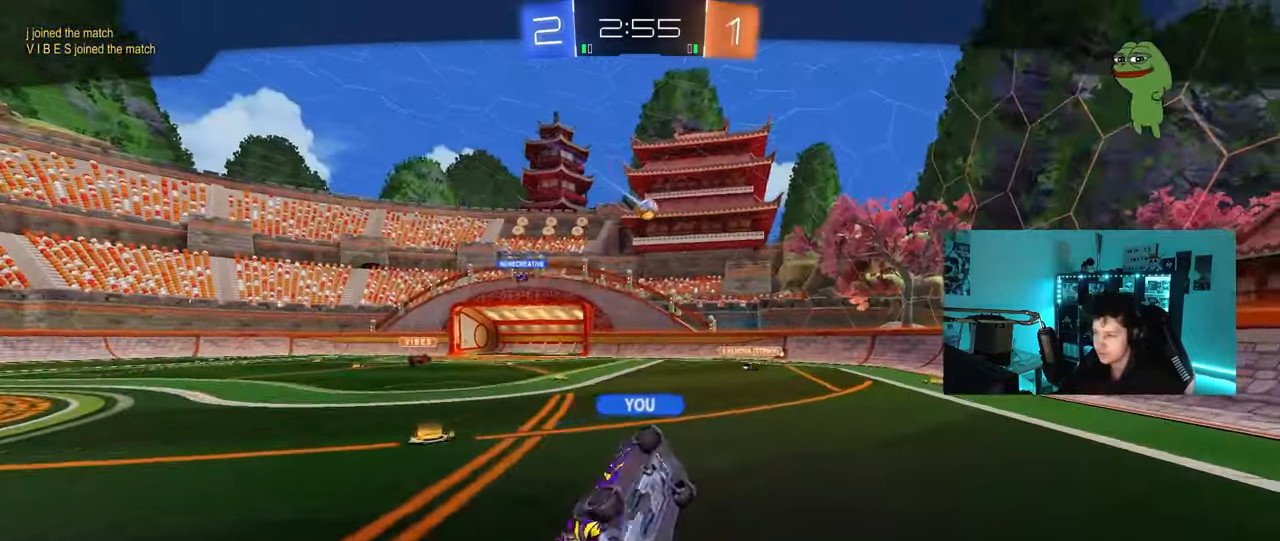
{"keys": [], "mouse": [], "mouse_move": "still", "events": [[33, "mouse_right", "down"], [217, "mouse_right", "up"]]}
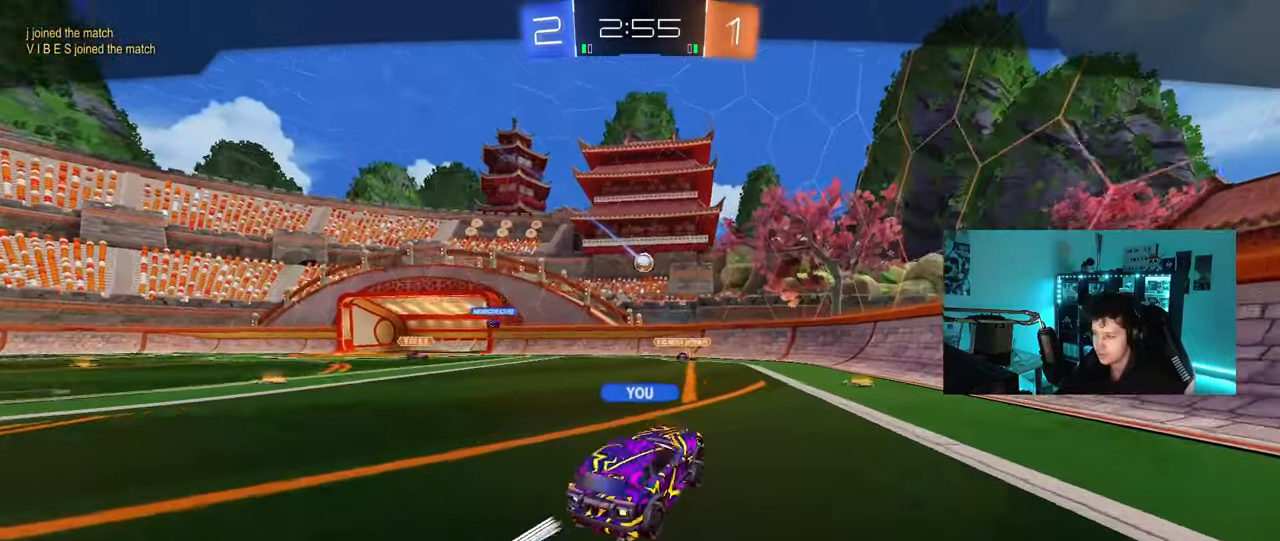
{"keys": [], "mouse": [], "mouse_move": "still", "events": []}
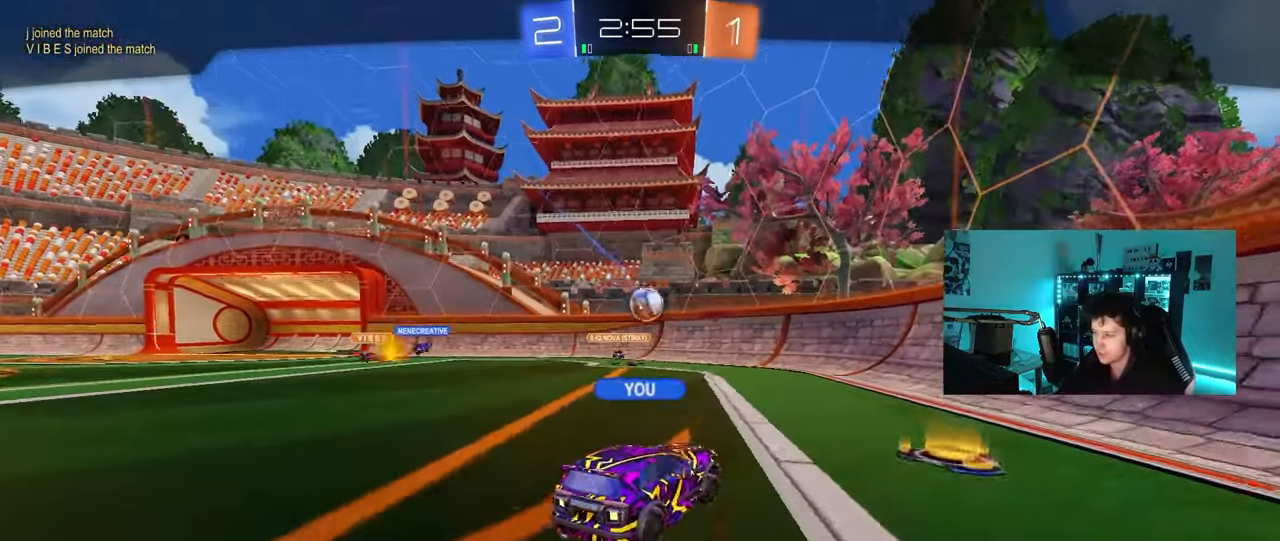
{"keys": [], "mouse": [], "mouse_move": "still", "events": []}
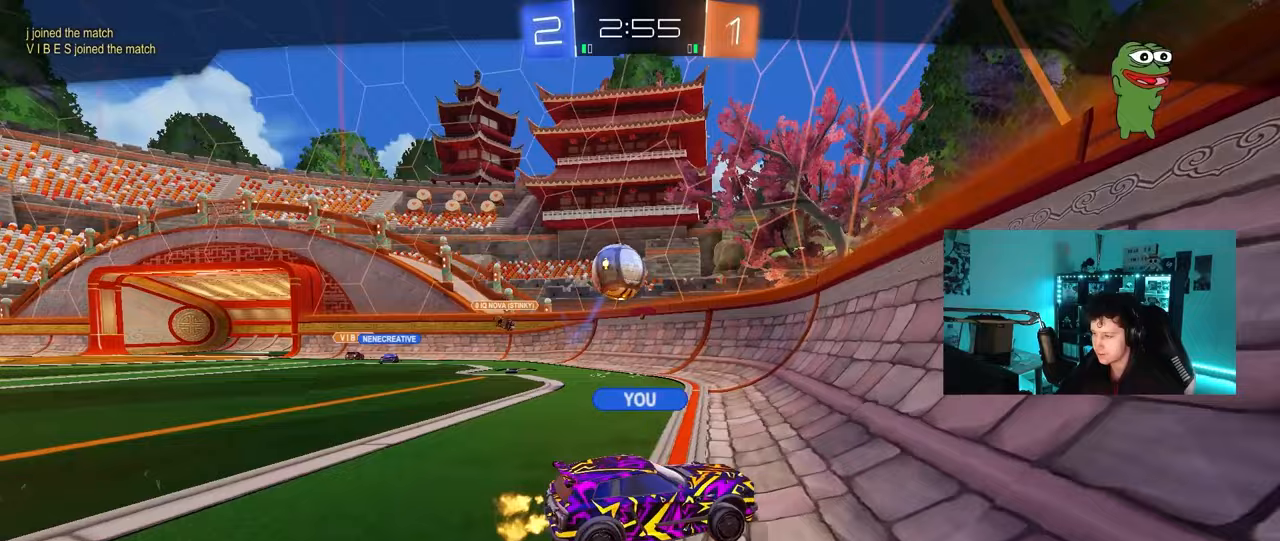
{"keys": [], "mouse": [], "mouse_move": "still", "events": []}
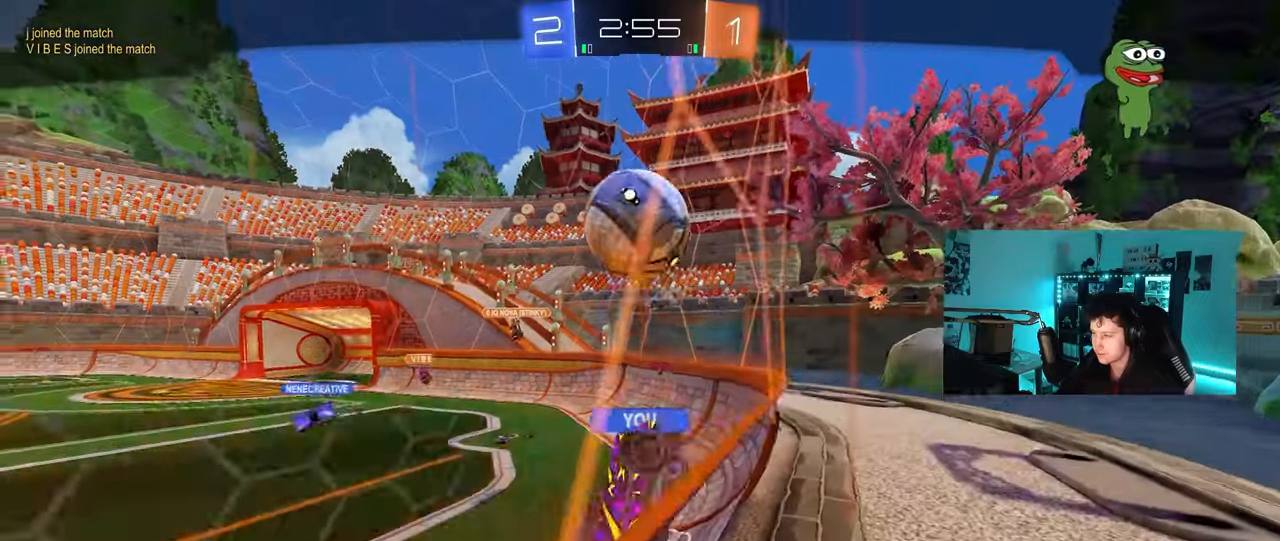
{"keys": [], "mouse": [], "mouse_move": "still", "events": []}
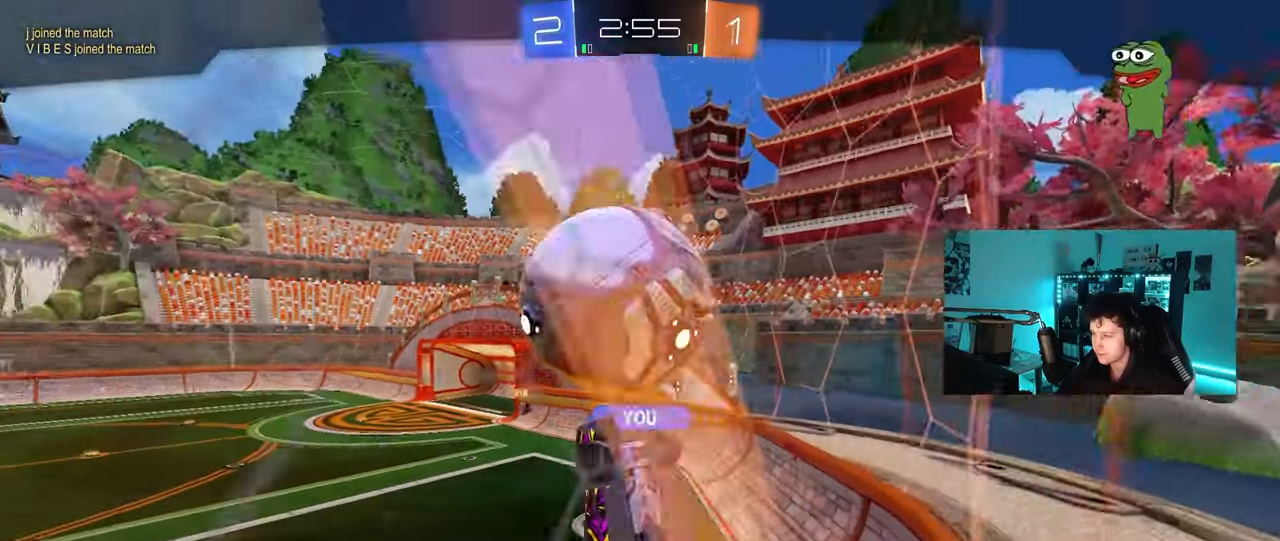
{"keys": [], "mouse": [], "mouse_move": "still", "events": []}
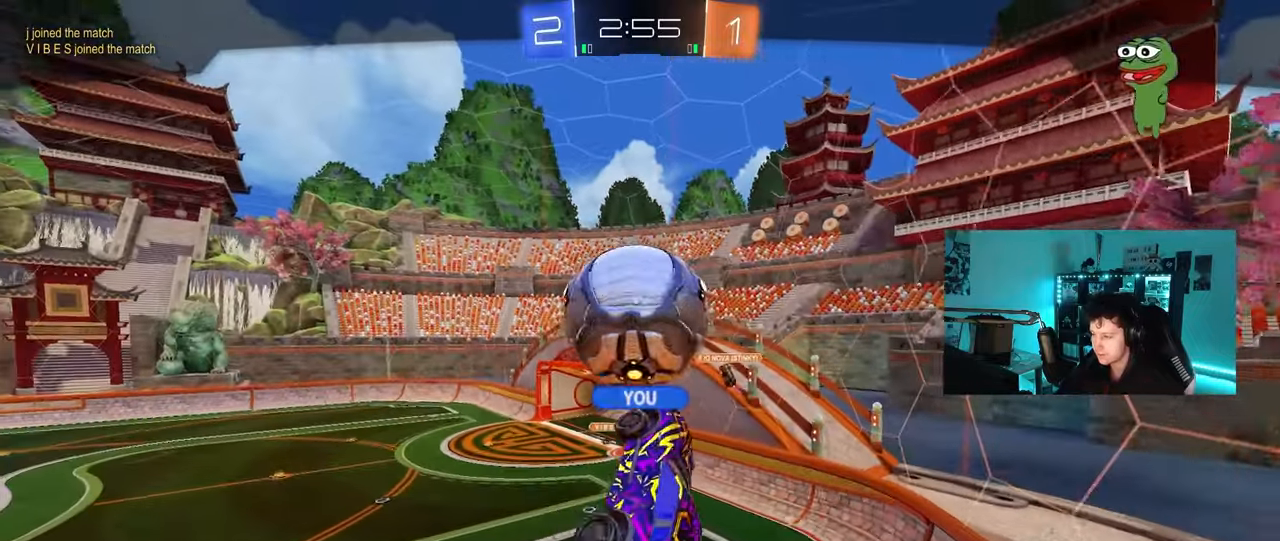
{"keys": [], "mouse": [], "mouse_move": "still", "events": []}
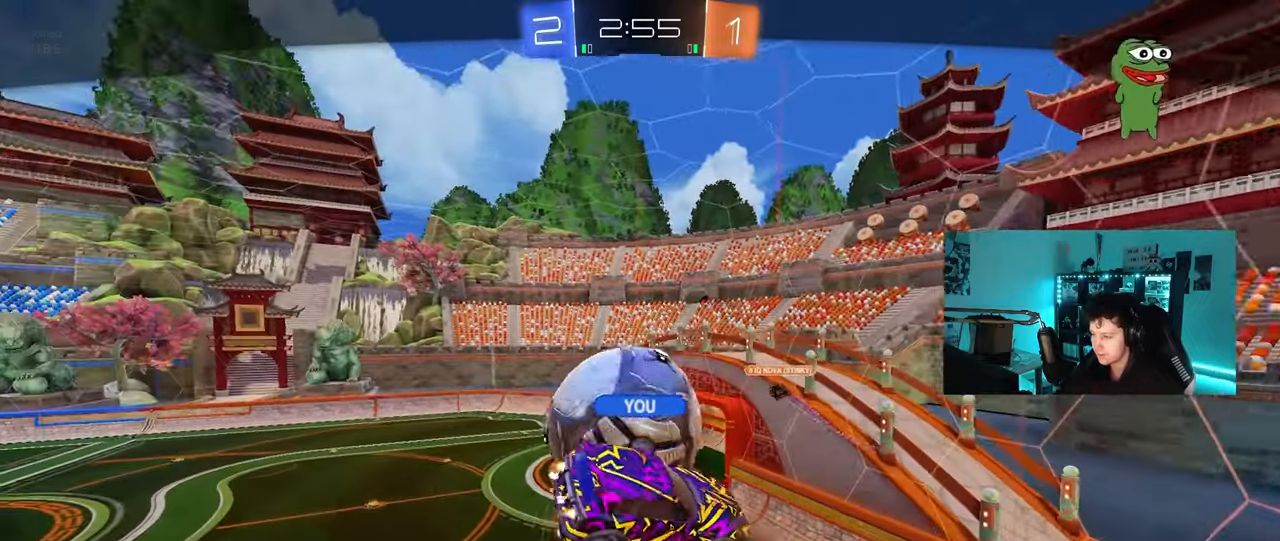
{"keys": [], "mouse": [], "mouse_move": "still", "events": []}
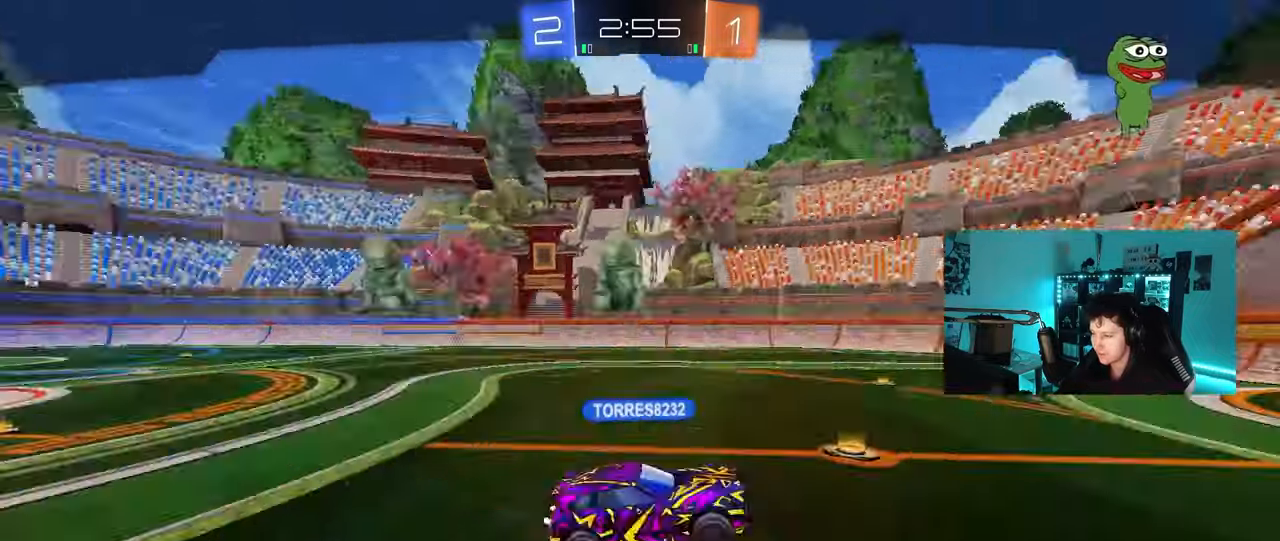
{"keys": [], "mouse": [], "mouse_move": "up", "events": []}
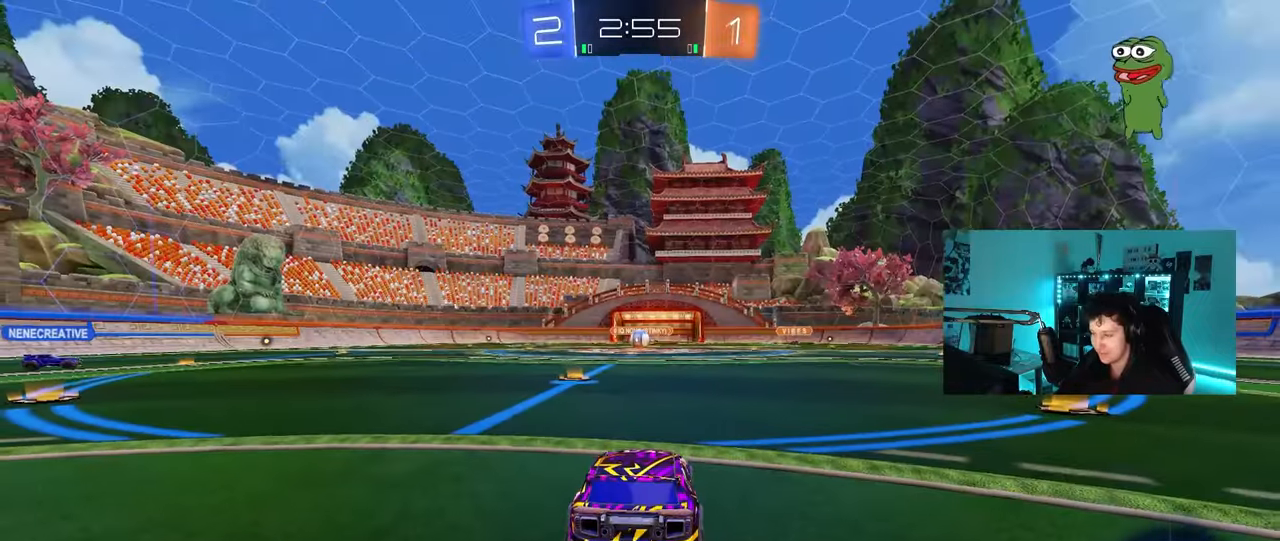
{"keys": ["tab"], "mouse": ["wheel"], "mouse_move": "still", "events": [[300, "mouse_right", "down"], [350, "tab", "down"], [450, "mouse_right", "up"], [500, "mouse_wheel", "down"]]}
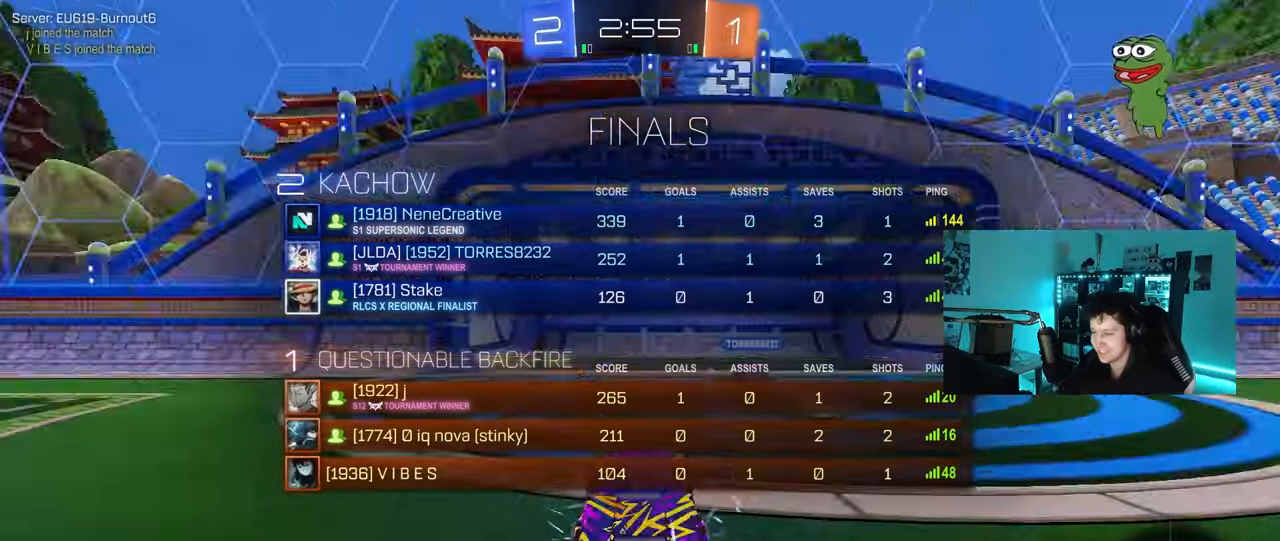
{"keys": ["tab"], "mouse": ["wheel"], "mouse_move": "still", "events": [[33, "tab", "up"], [133, "mouse_wheel", "up"], [233, "mouse_wheel", "down"], [317, "tab", "down"], [367, "mouse_wheel", "up"], [467, "mouse_wheel", "down"]]}
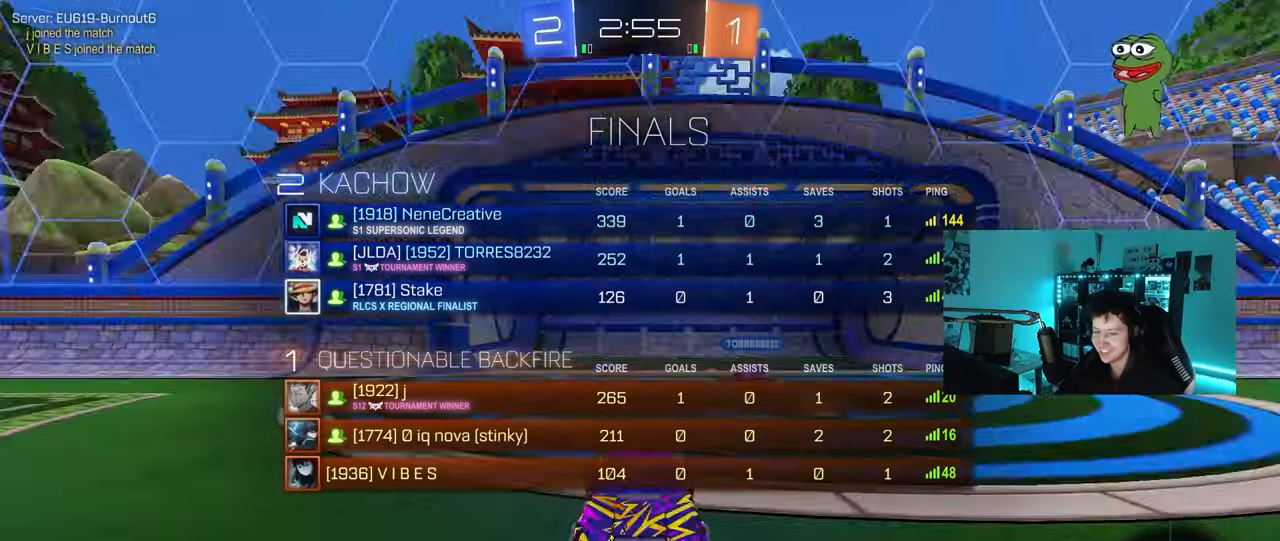
{"keys": [], "mouse": ["wheel"], "mouse_move": "up", "events": [[17, "tab", "up"], [100, "mouse_wheel", "up"], [250, "mouse_wheel", "down"]]}
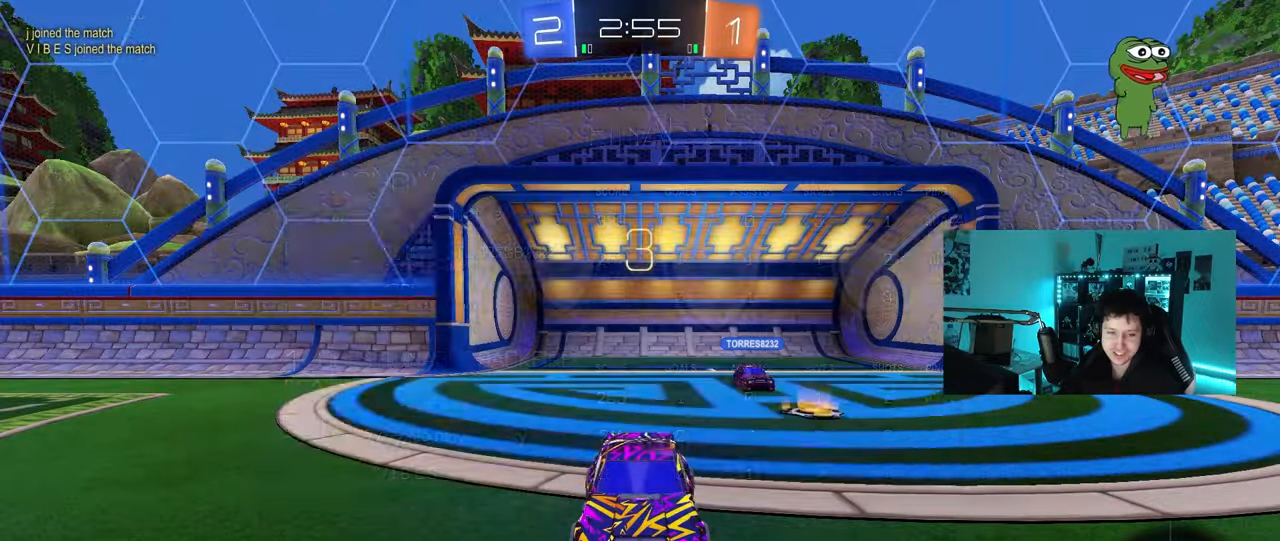
{"keys": [], "mouse": [], "mouse_move": "up", "events": [[67, "mouse_wheel", "up"], [167, "mouse_wheel", "down"], [267, "mouse_wheel", "up"]]}
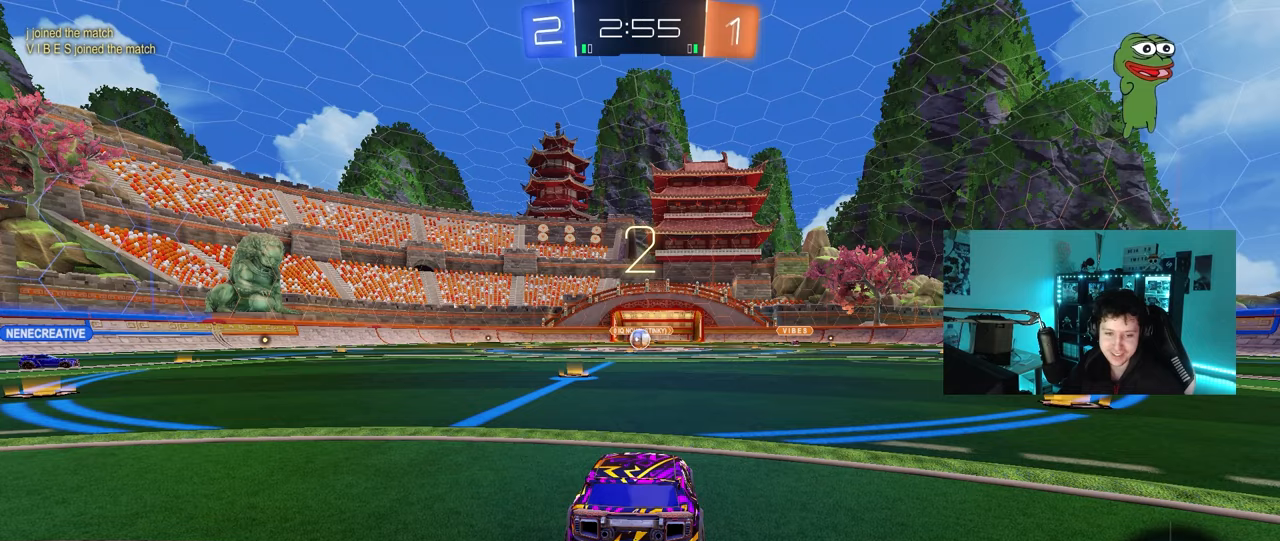
{"keys": [], "mouse": ["left"], "mouse_move": "left", "events": [[367, "mouse_left", "down"]]}
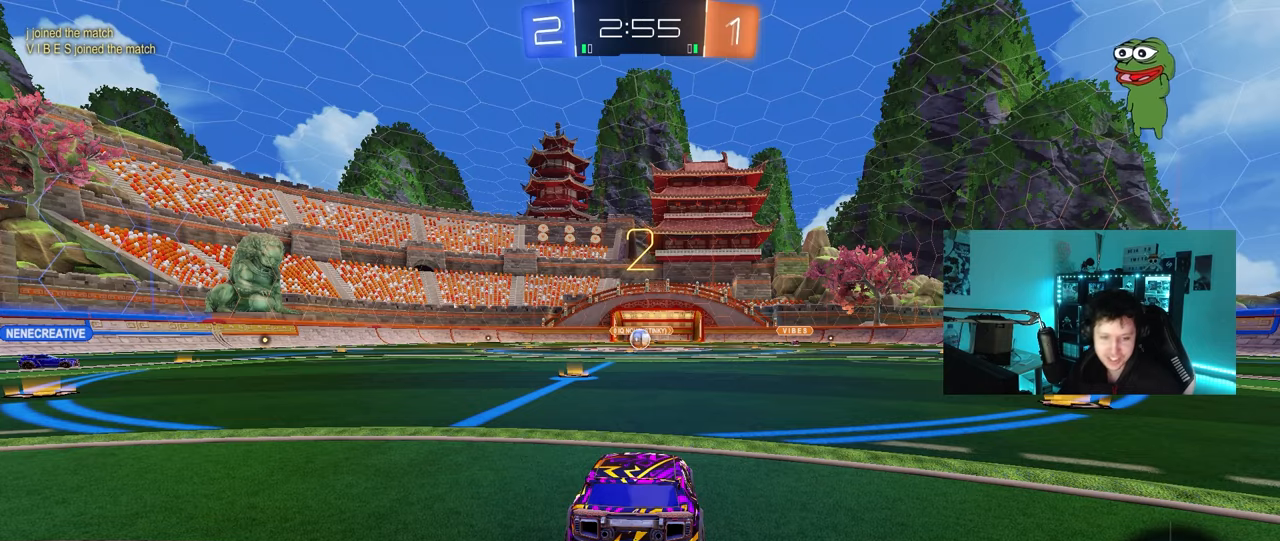
{"keys": ["w"], "mouse": ["left"], "mouse_move": "still", "events": [[383, "w", "down"]]}
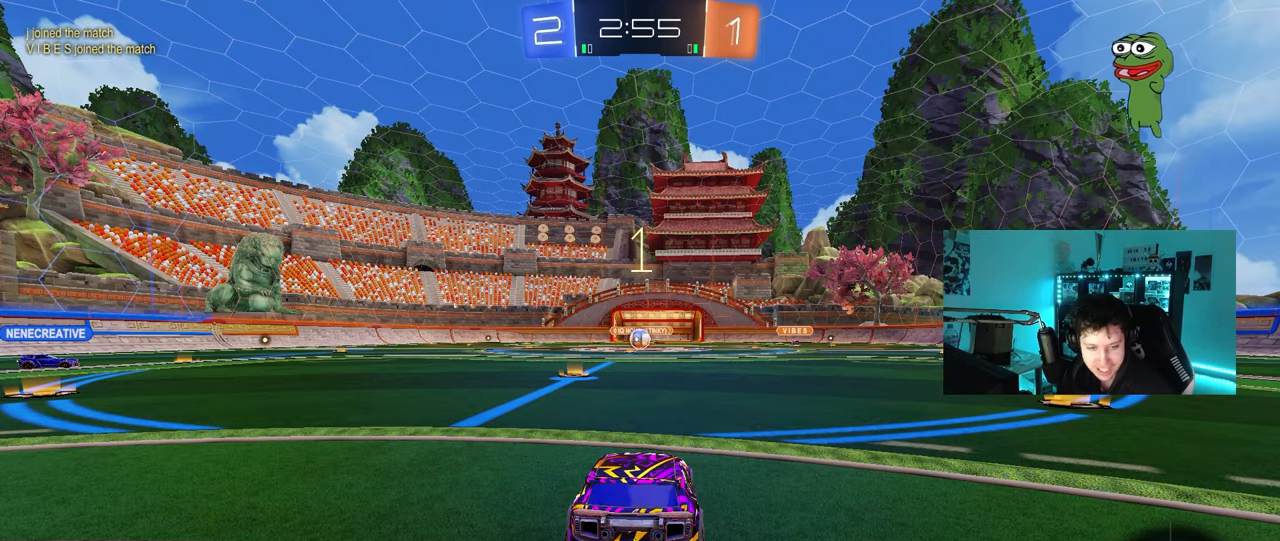
{"keys": ["w"], "mouse": ["left"], "mouse_move": "down-right", "events": []}
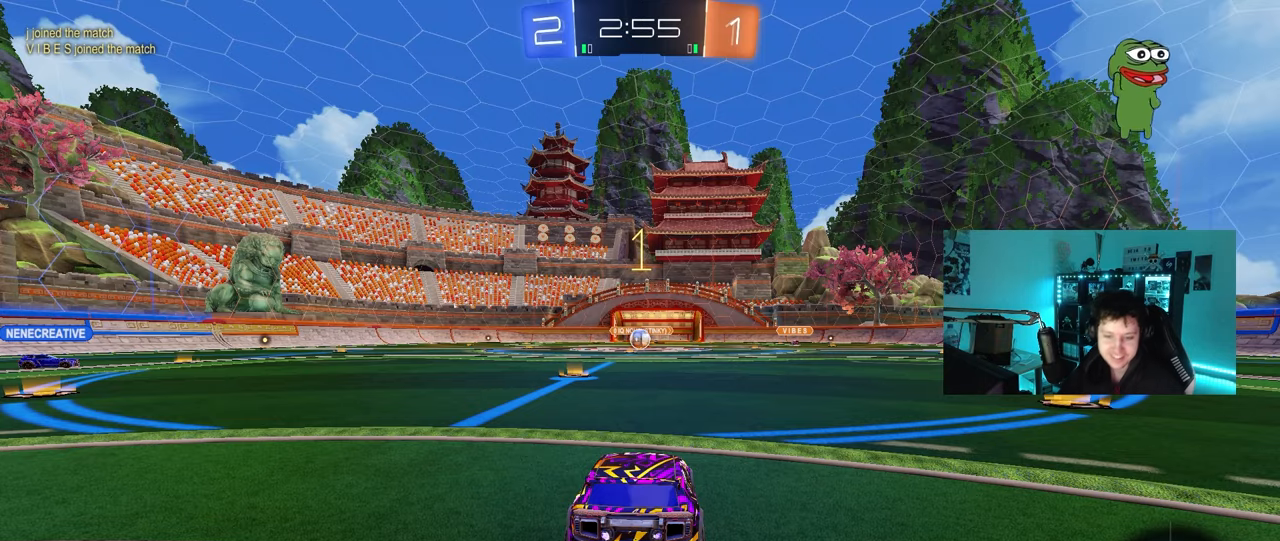
{"keys": ["w"], "mouse": ["left"], "mouse_move": "still", "events": []}
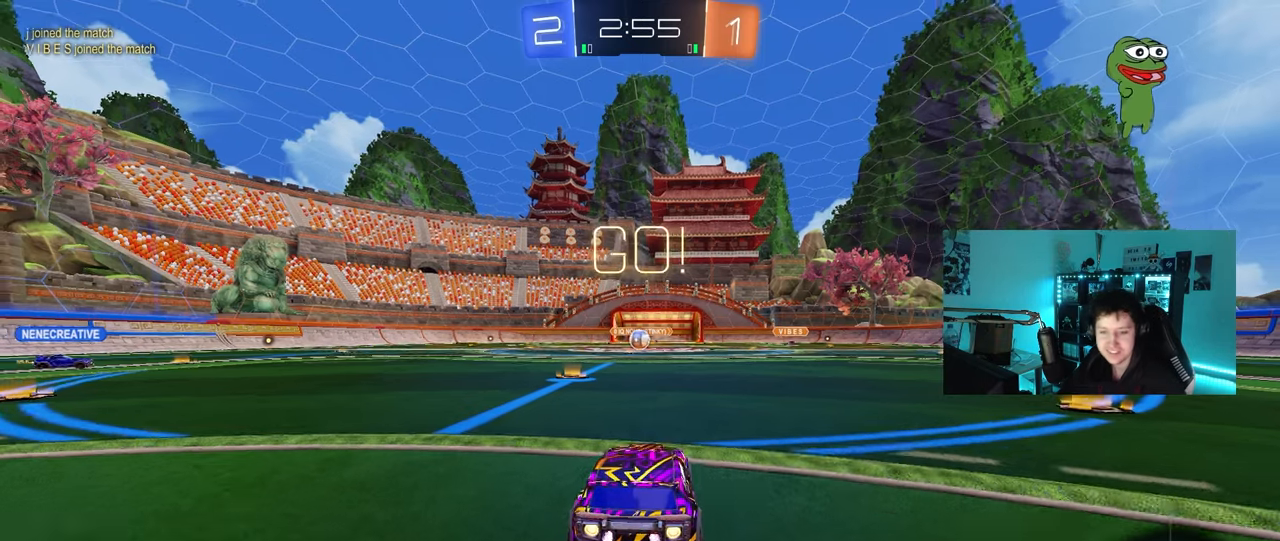
{"keys": ["a", "s", "shift"], "mouse": [], "mouse_move": "right", "events": [[100, "d", "down"], [150, "mouse_right", "down"], [200, "d", "up"], [250, "a", "down"], [250, "mouse_right", "up"], [250, "shift", "down"], [300, "mouse_right", "down"], [300, "w", "up"], [333, "s", "down"], [383, "mouse_left", "up"], [433, "mouse_right", "up"]]}
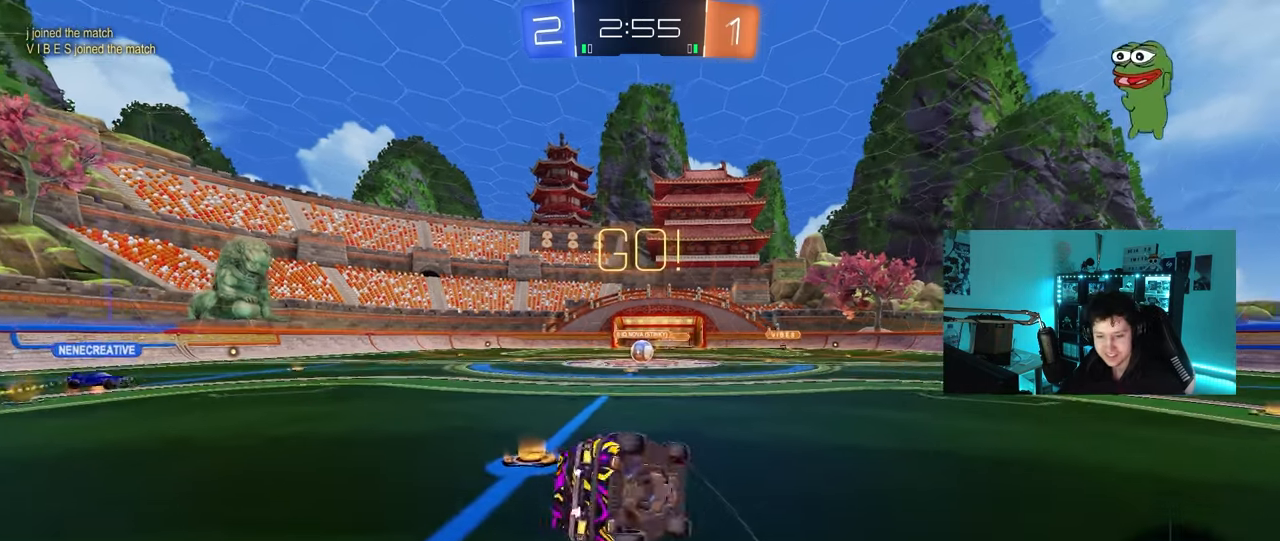
{"keys": ["a", "s", "shift"], "mouse": [], "mouse_move": "still", "events": [[267, "s", "up"], [350, "s", "down"]]}
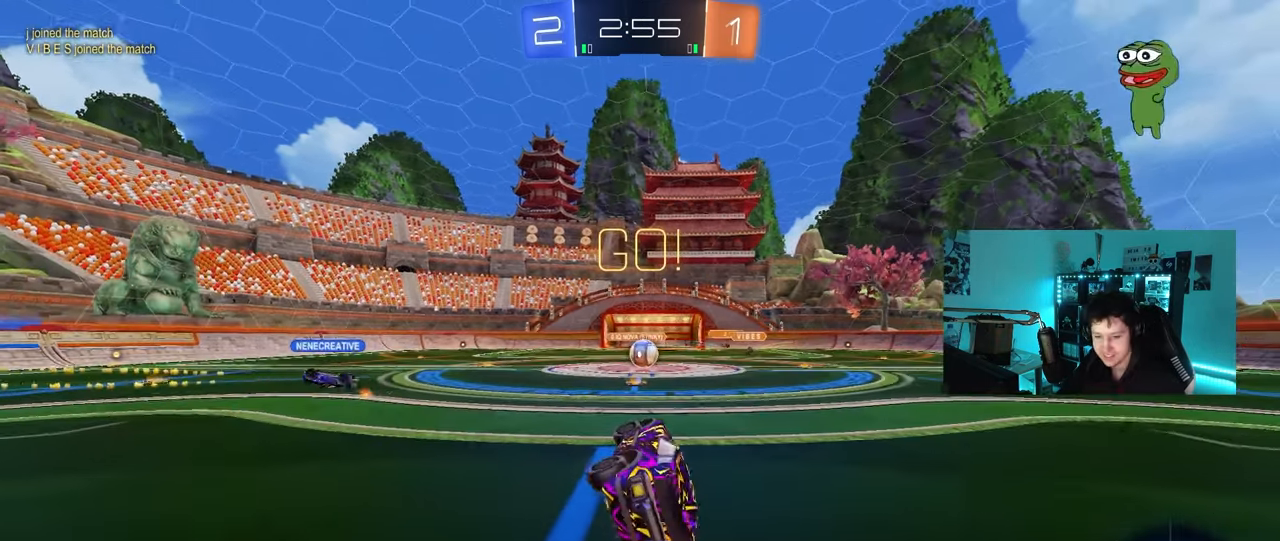
{"keys": ["d", "w"], "mouse": [], "mouse_move": "still", "events": [[83, "shift", "up"], [133, "a", "up"], [133, "s", "up"], [417, "w", "down"], [467, "d", "down"]]}
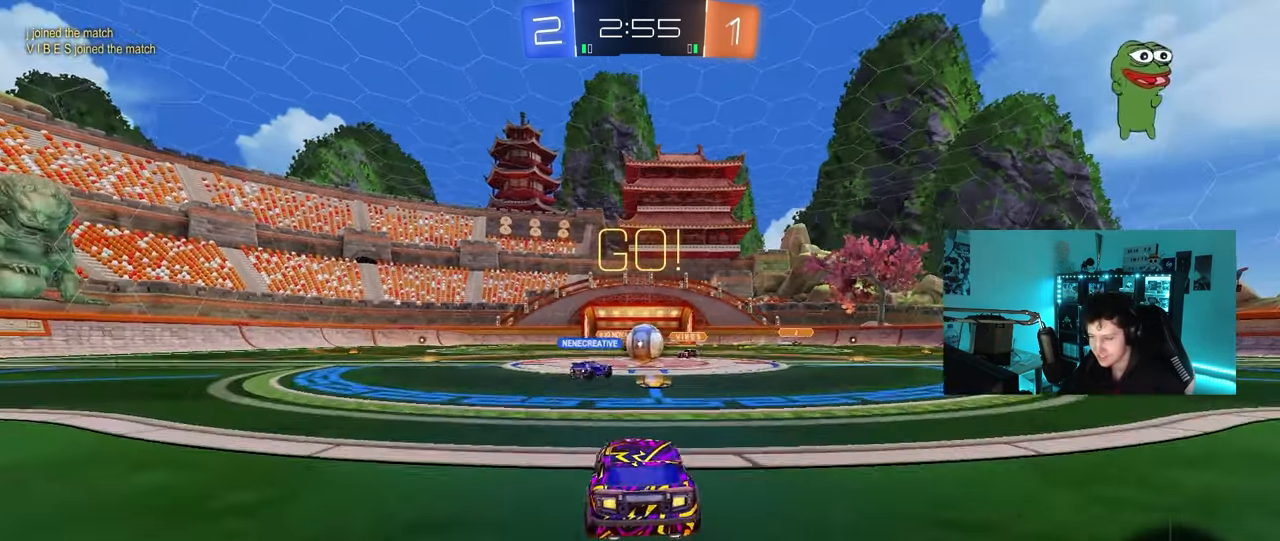
{"keys": ["d", "w"], "mouse": [], "mouse_move": "still", "events": [[50, "d", "up"], [250, "a", "down"], [283, "mouse_left", "down"], [383, "mouse_left", "up"], [433, "d", "down"], [483, "a", "up"]]}
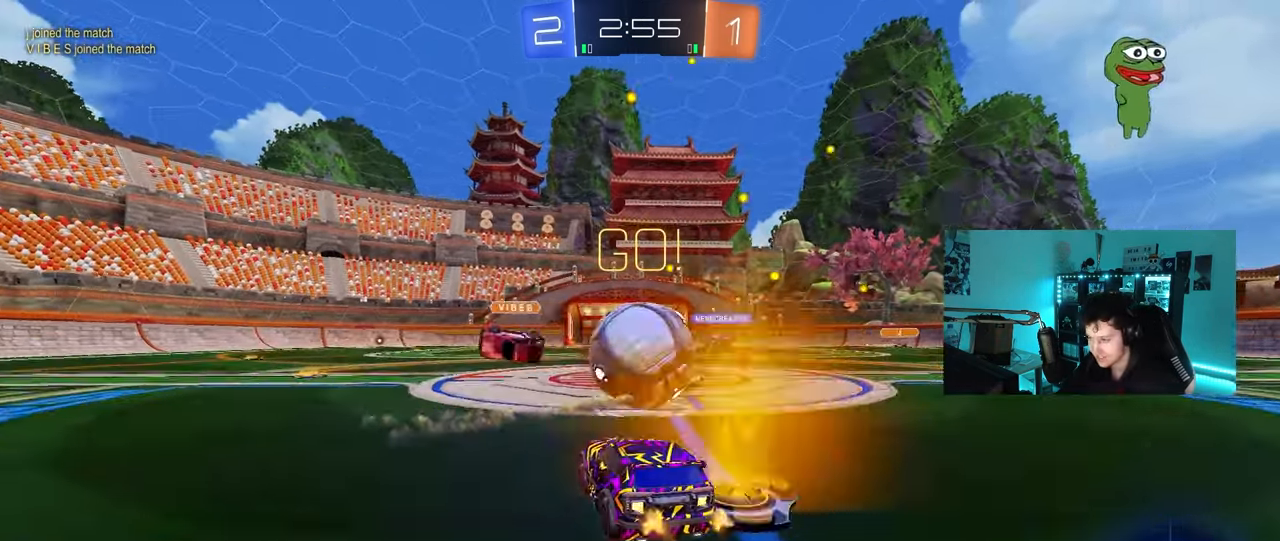
{"keys": ["a", "w"], "mouse": ["left"], "mouse_move": "still", "events": [[67, "d", "up"], [167, "d", "down"], [217, "d", "up"], [217, "mouse_left", "down"], [267, "a", "down"]]}
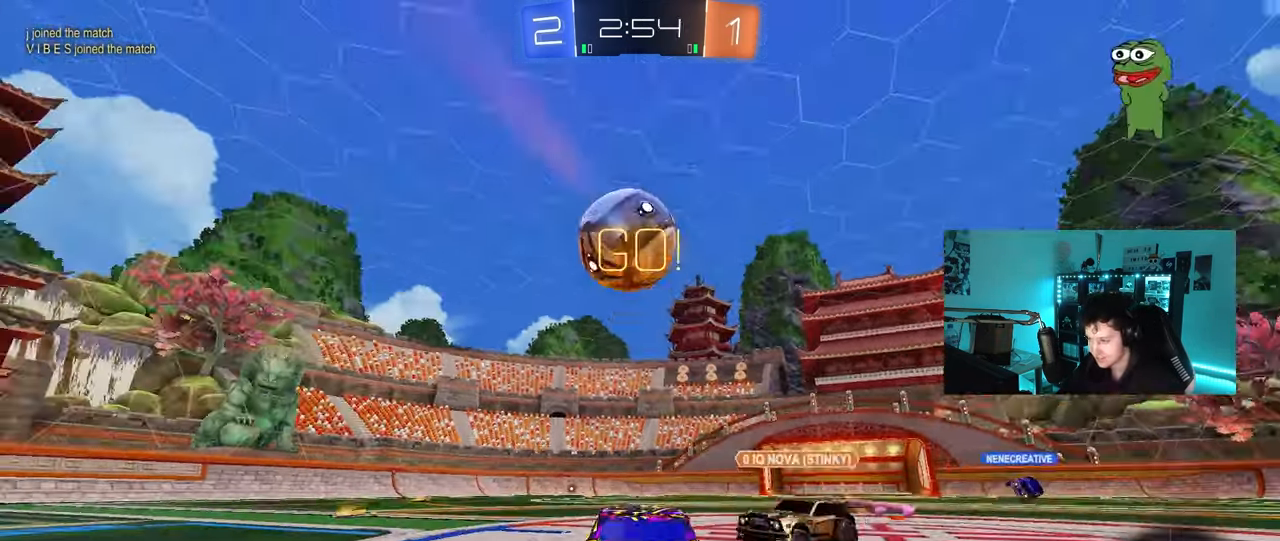
{"keys": ["a", "s", "shift", "space"], "mouse": ["left"], "mouse_move": "still", "events": [[50, "mouse_right", "down"], [83, "a", "up"], [133, "a", "down"], [133, "shift", "down"], [317, "s", "down"], [317, "w", "up"], [417, "mouse_right", "up"], [417, "space", "down"]]}
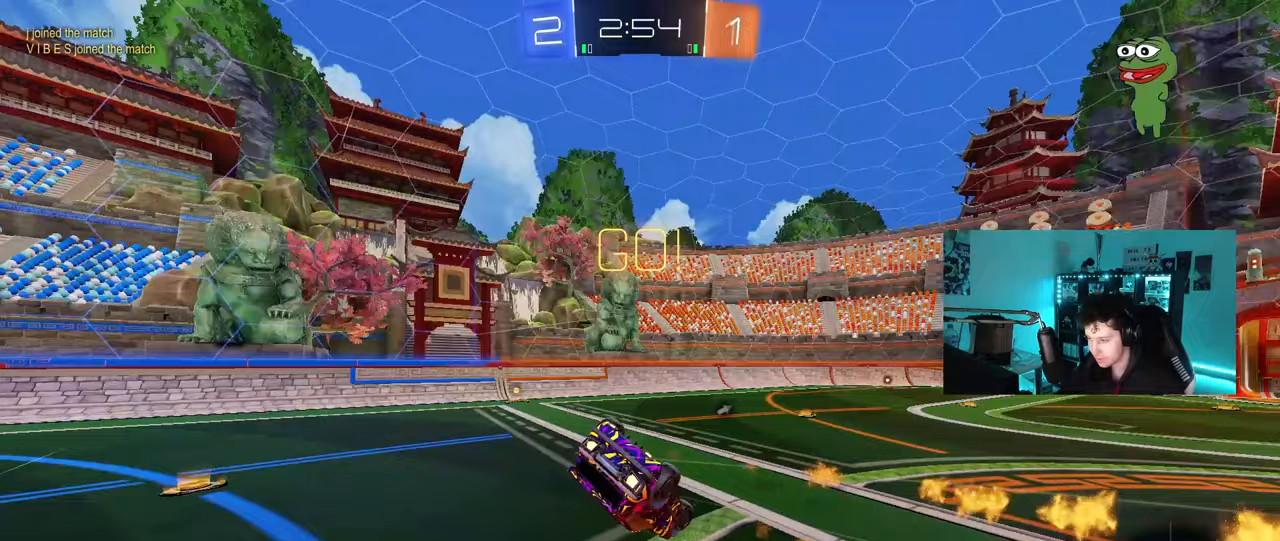
{"keys": [], "mouse": [], "mouse_move": "still", "events": [[17, "s", "up"], [50, "mouse_left", "up"], [50, "space", "up"], [200, "s", "down"], [333, "s", "up"], [383, "a", "up"], [383, "shift", "up"]]}
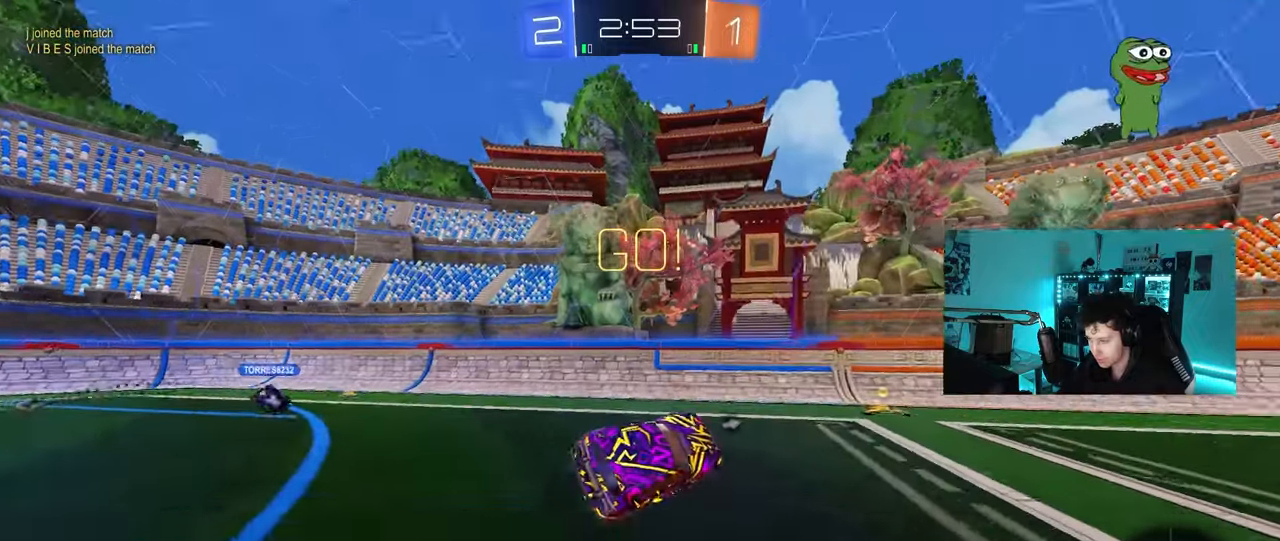
{"keys": ["d", "w"], "mouse": [], "mouse_move": "still", "events": [[167, "d", "down"], [217, "d", "up"], [350, "w", "down"], [400, "d", "down"]]}
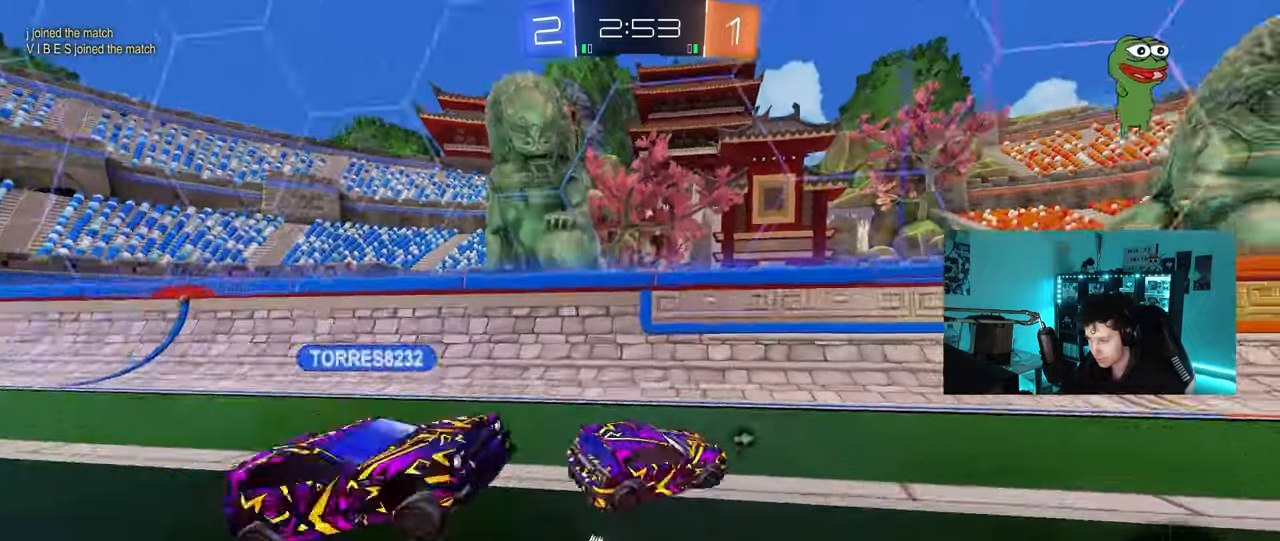
{"keys": ["a", "space", "w"], "mouse": [], "mouse_move": "still", "events": [[267, "mouse_left", "down"], [367, "d", "up"], [417, "space", "down"], [467, "a", "down"], [467, "mouse_left", "up"]]}
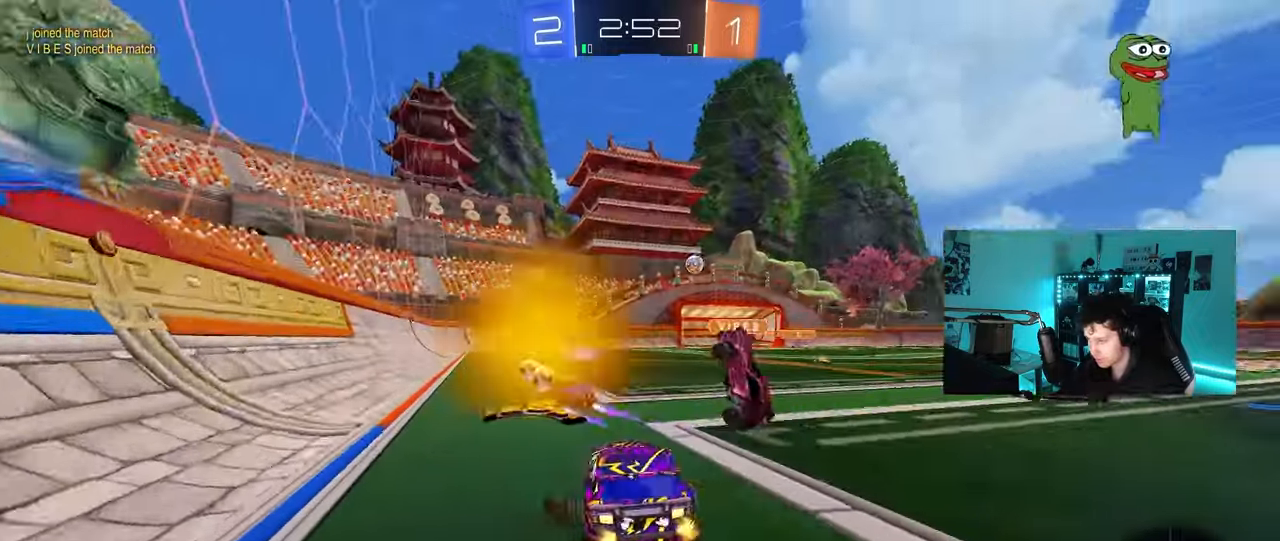
{"keys": ["w"], "mouse": [], "mouse_move": "still", "events": [[50, "a", "up"], [50, "d", "down"], [50, "space", "up"], [200, "shift", "down"], [283, "shift", "up"], [433, "d", "up"]]}
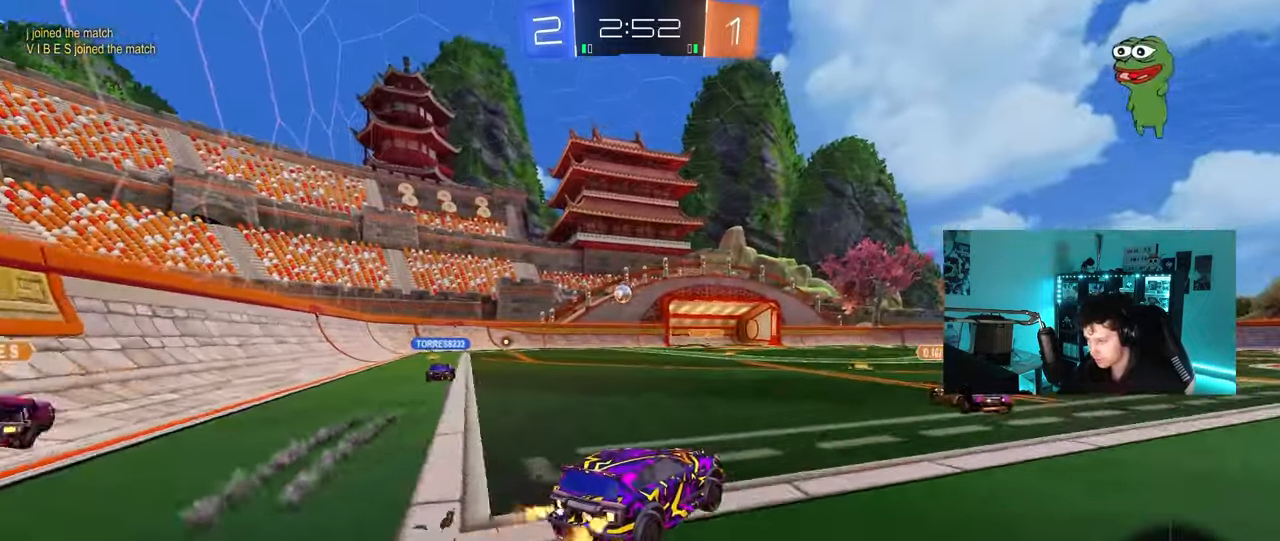
{"keys": ["w"], "mouse": [], "mouse_move": "still", "events": [[167, "d", "down"], [350, "shift", "down"], [450, "shift", "up"], [500, "d", "up"]]}
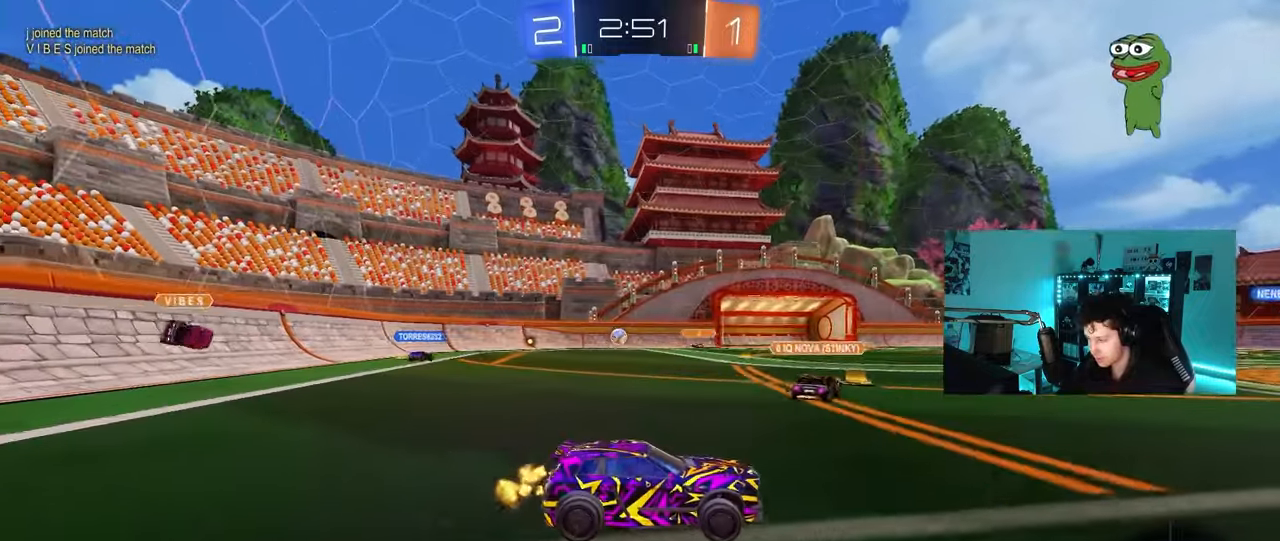
{"keys": ["d", "s", "shift"], "mouse": ["left", "right"], "mouse_move": "still", "events": [[133, "d", "down"], [267, "d", "up"], [317, "mouse_left", "down"], [317, "mouse_right", "down"], [417, "d", "down"], [417, "mouse_right", "up"], [417, "shift", "down"], [467, "mouse_right", "down"], [500, "s", "down"], [500, "w", "up"]]}